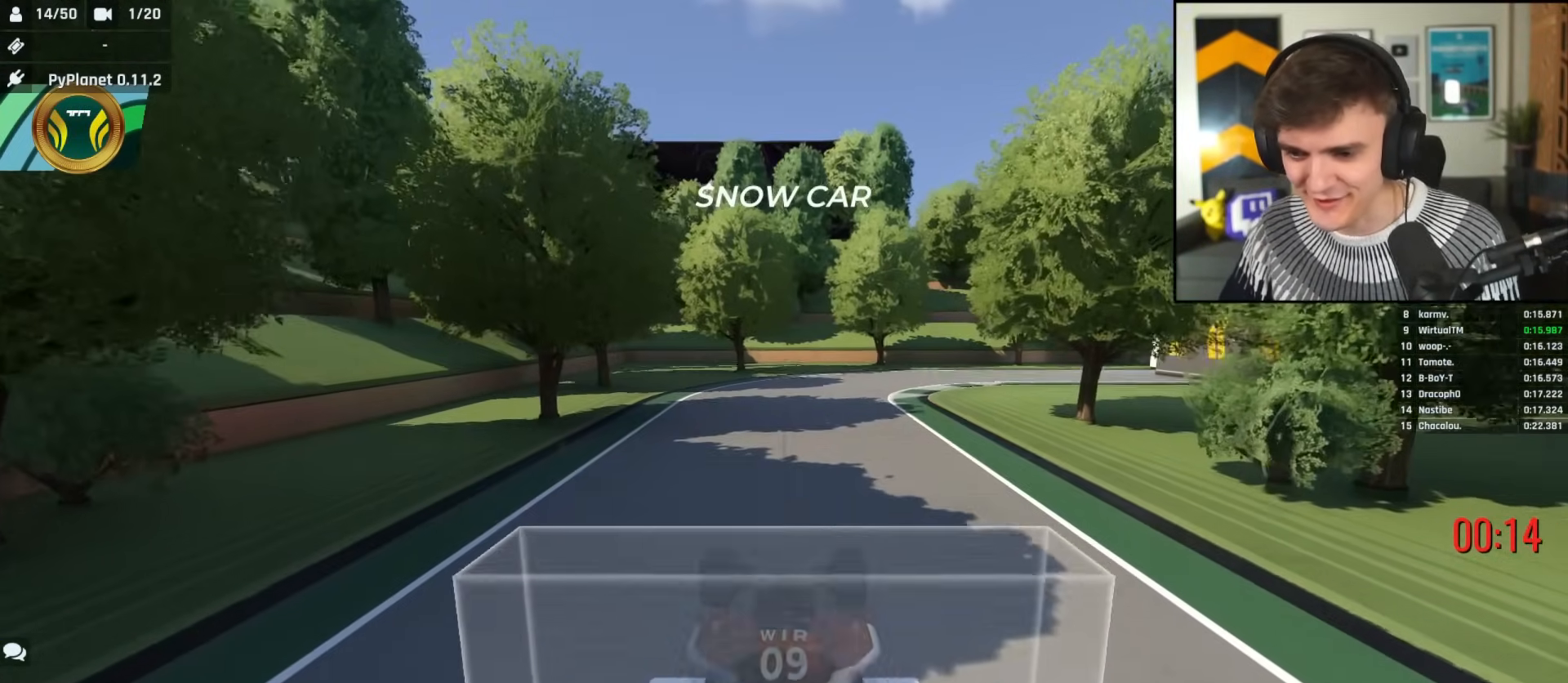
Gameplay with keyboard; each line is a JSON object with the keys held at the frame after it. "events" lists presses ("down") and releases ("up") of "brake", "down", "left", "right" and "up" between this image and that frame as [ms after this image, input, new state], when the widget could be followed in between. No other keys are recorded. Mouse input is not recorded. Key names are as the overlay labels them; some are game actions (e.g. jump) rather than physical keys.
{"keys": ["up"], "events": [[83, "right", "down"], [184, "right", "up"], [334, "right", "down"], [417, "right", "up"]]}
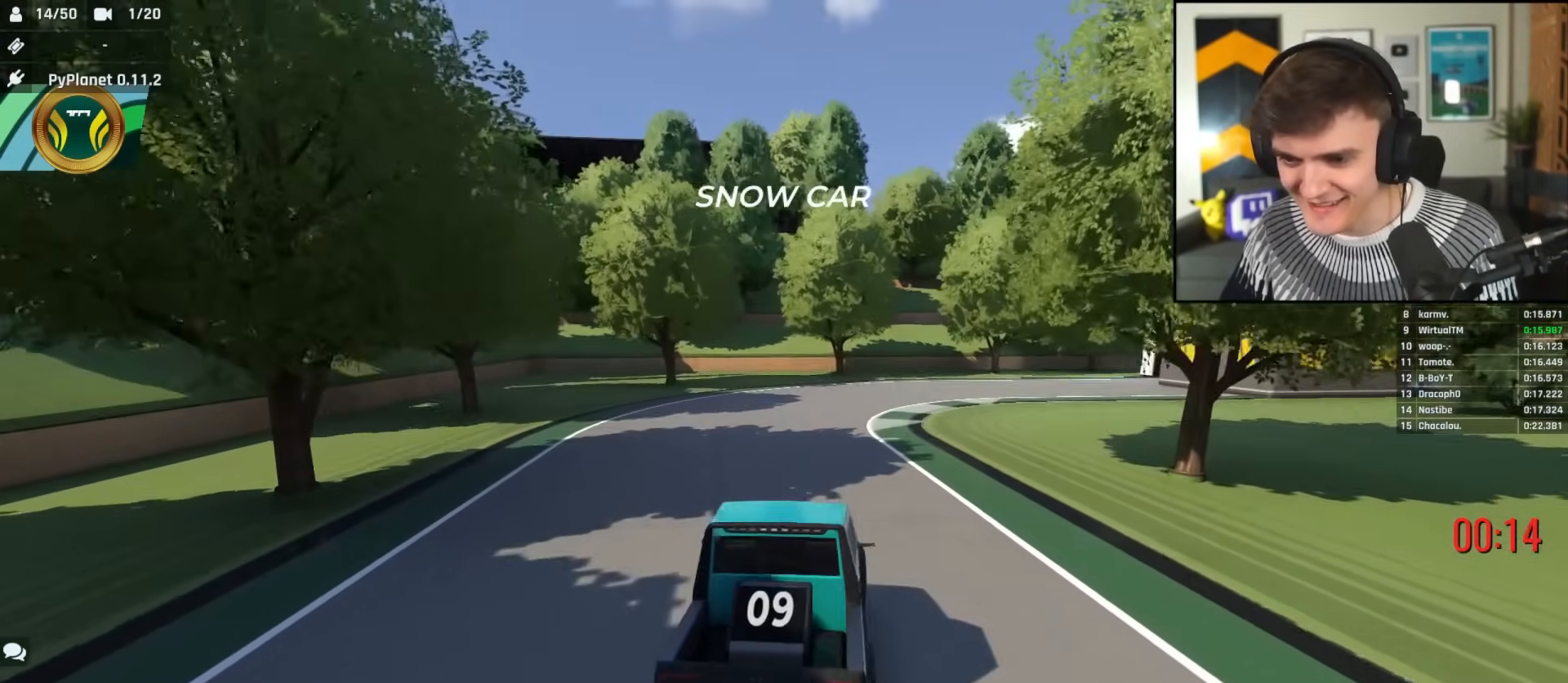
{"keys": ["right", "up"], "events": [[250, "right", "down"], [383, "right", "up"], [433, "right", "down"]]}
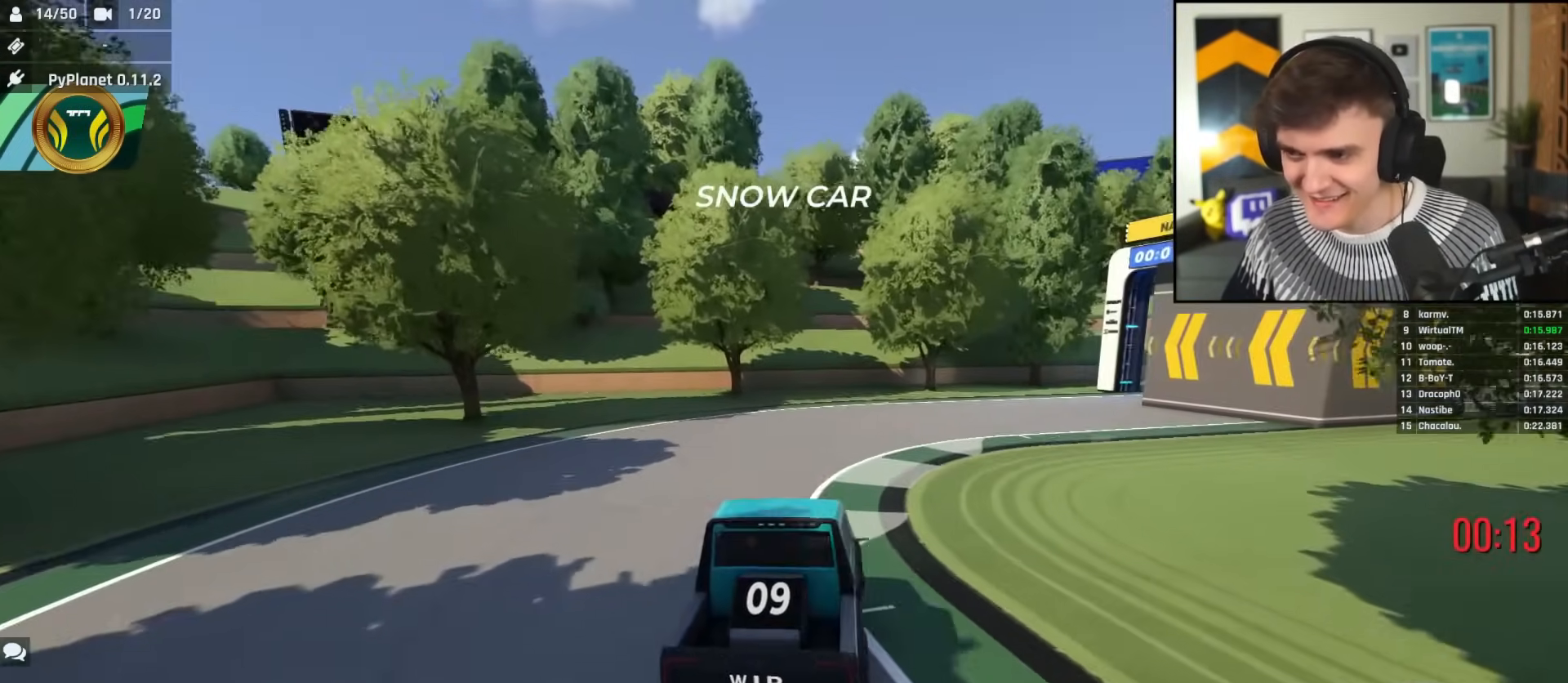
{"keys": ["up"], "events": [[267, "right", "up"]]}
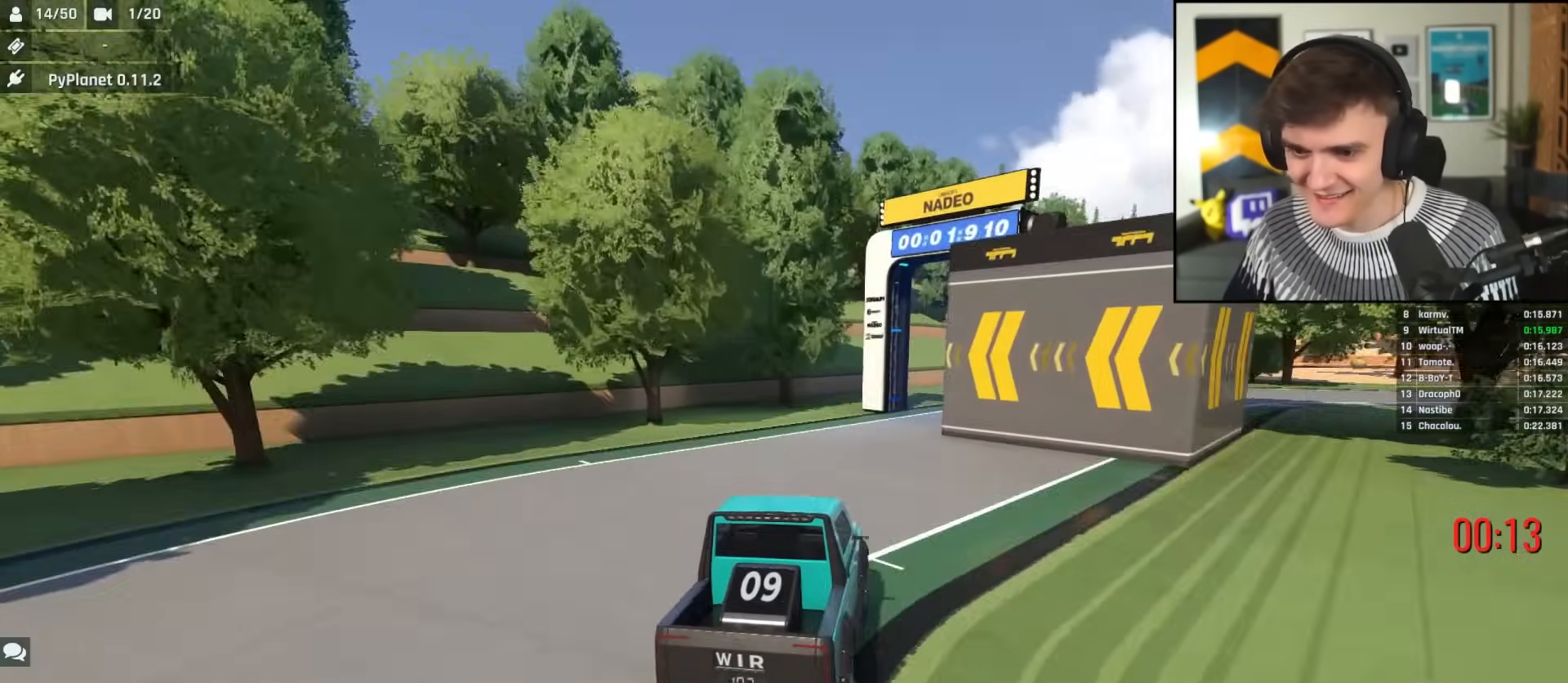
{"keys": ["right", "up"], "events": [[283, "right", "down"]]}
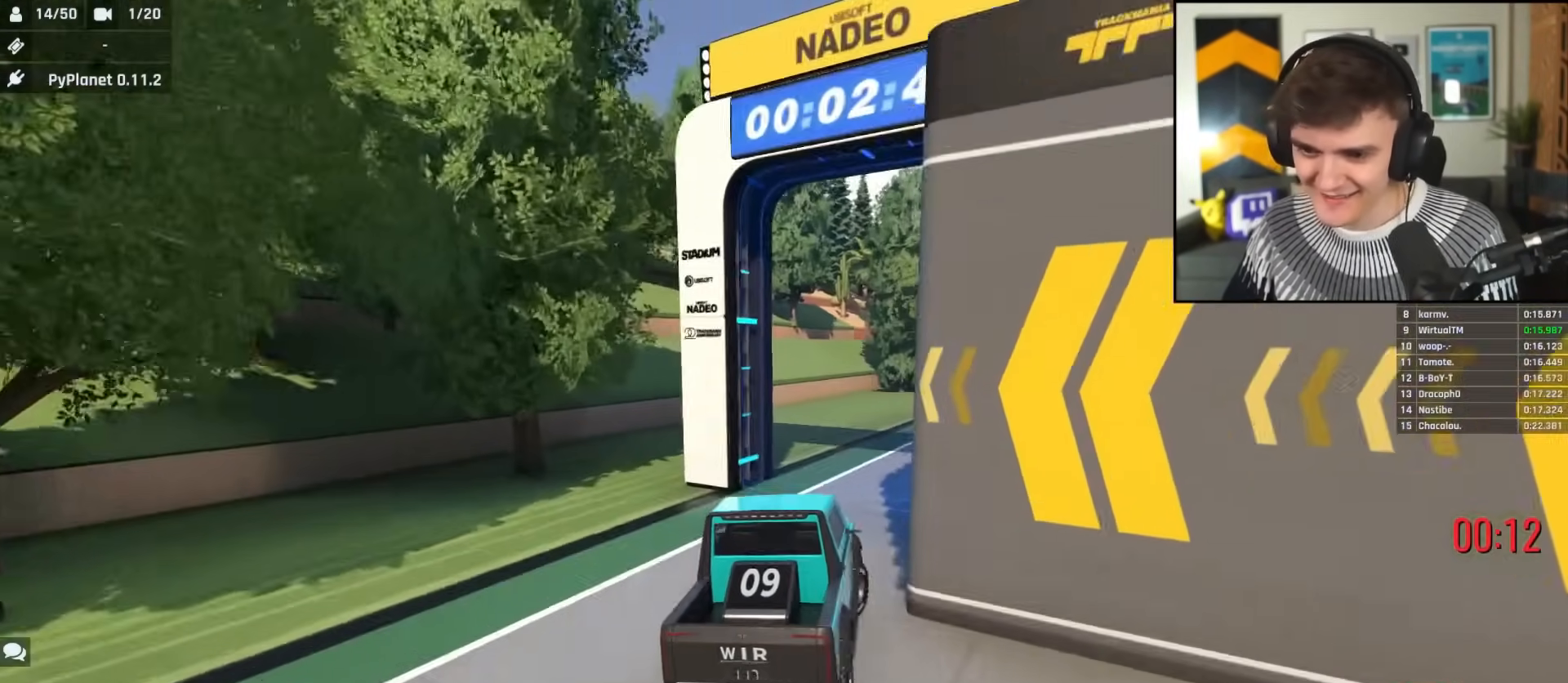
{"keys": ["up"], "events": [[17, "right", "up"], [100, "right", "down"], [200, "right", "up"], [300, "right", "down"], [434, "right", "up"]]}
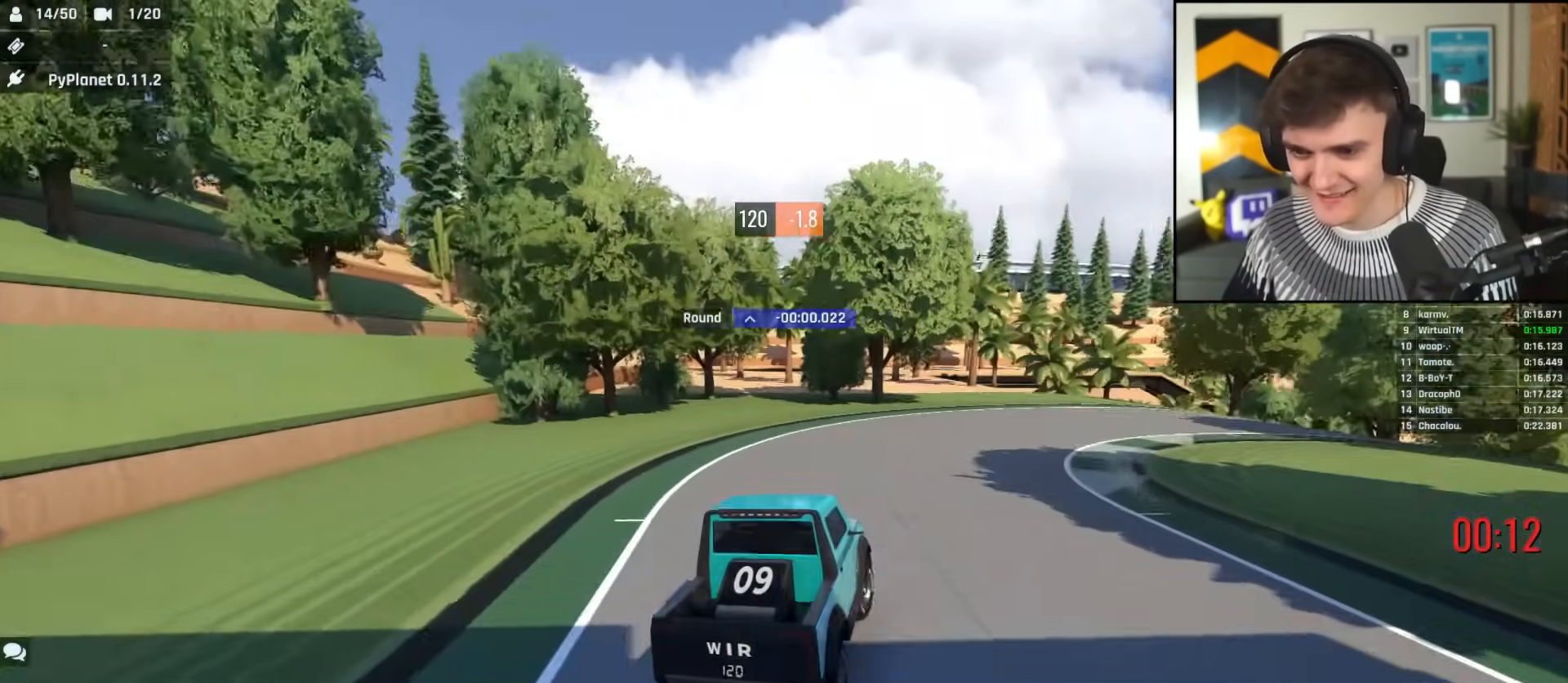
{"keys": ["up"], "events": [[33, "right", "down"], [317, "right", "up"], [400, "right", "down"], [500, "right", "up"]]}
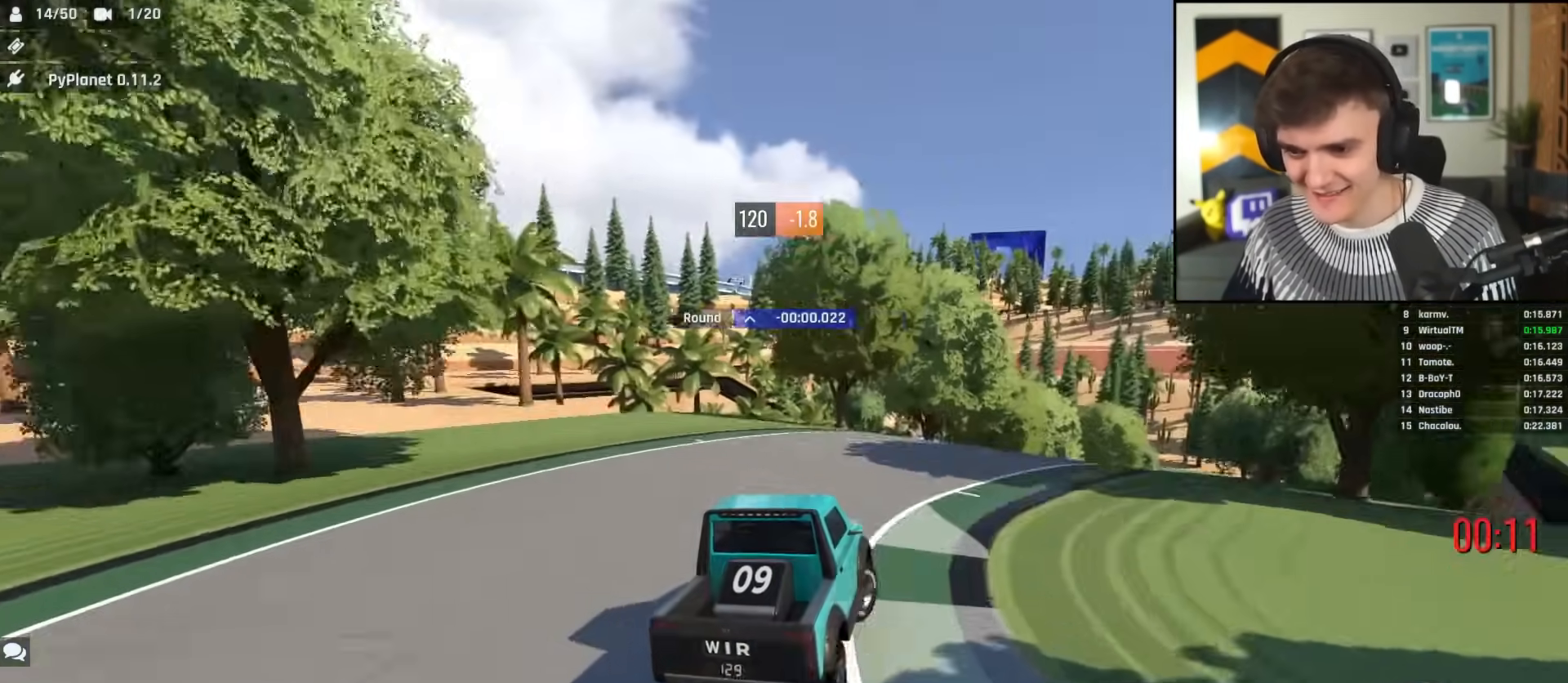
{"keys": ["up"], "events": [[417, "right", "down"], [467, "right", "up"]]}
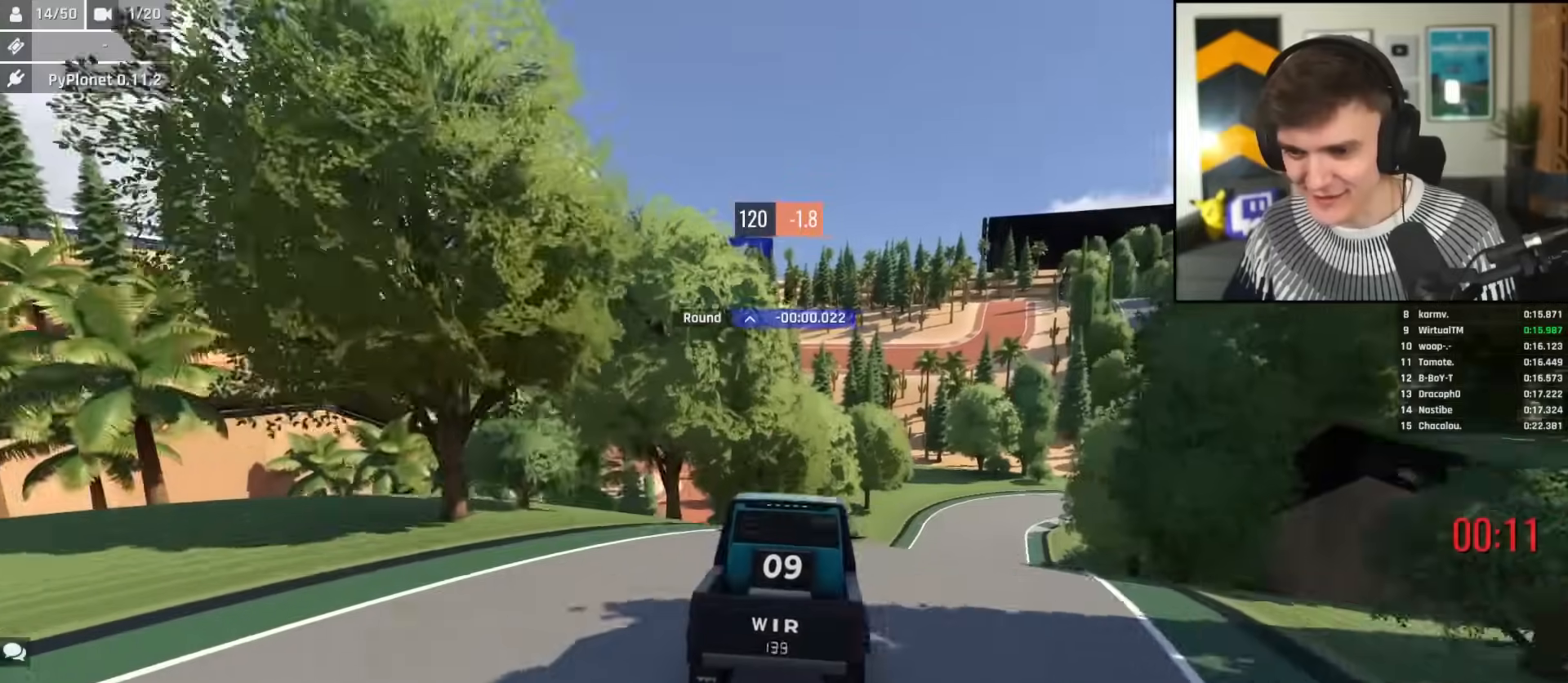
{"keys": ["up"], "events": [[100, "right", "down"], [150, "right", "up"], [383, "right", "down"], [483, "right", "up"]]}
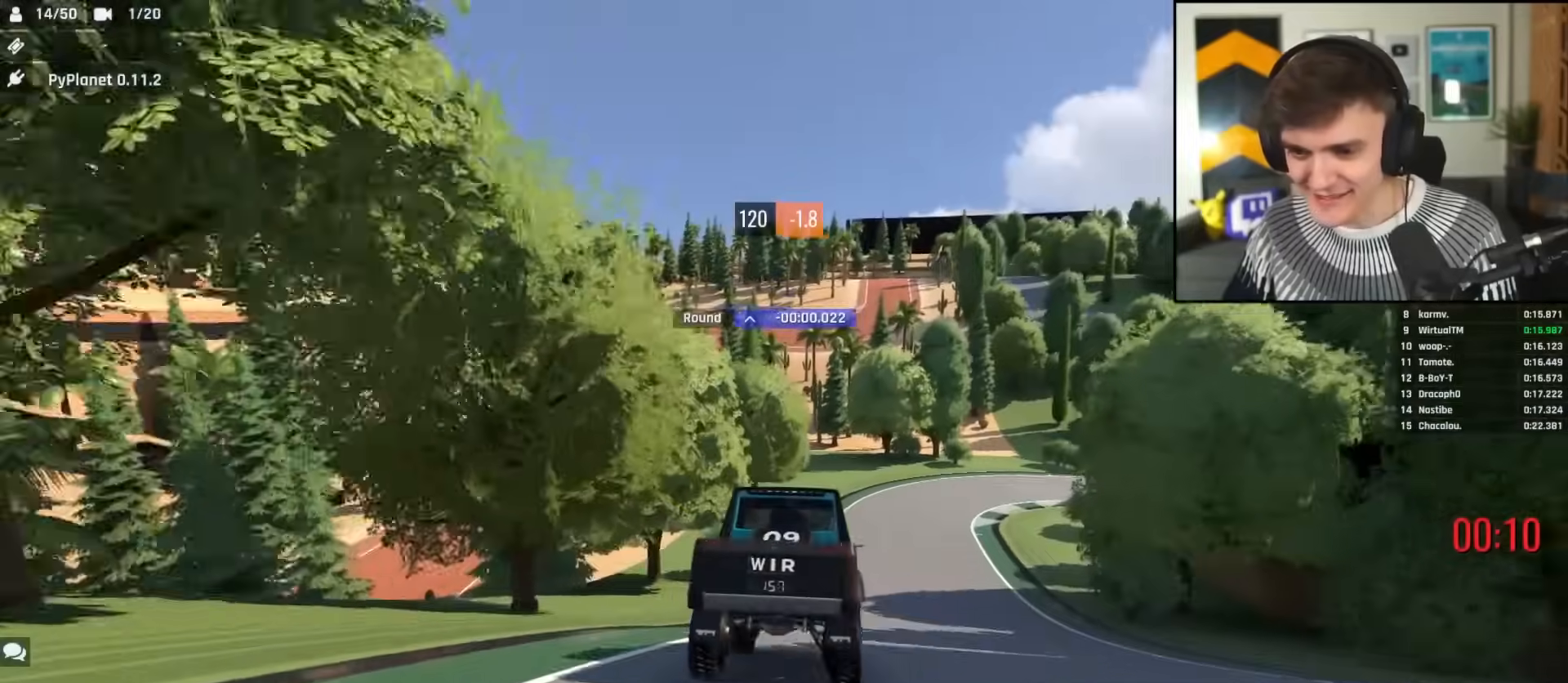
{"keys": ["up"], "events": [[117, "right", "down"], [167, "right", "up"], [350, "right", "down"], [400, "right", "up"]]}
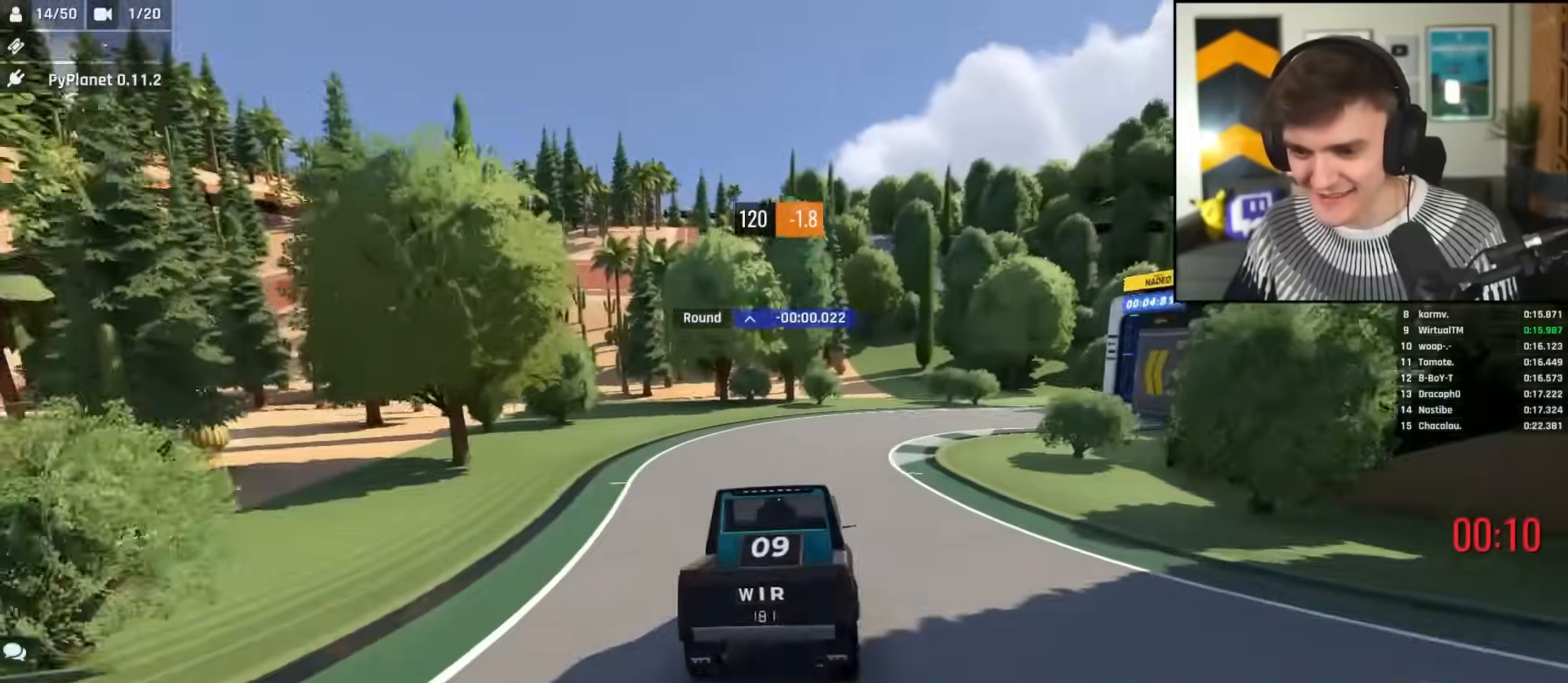
{"keys": ["up"], "events": [[50, "right", "down"], [367, "right", "up"]]}
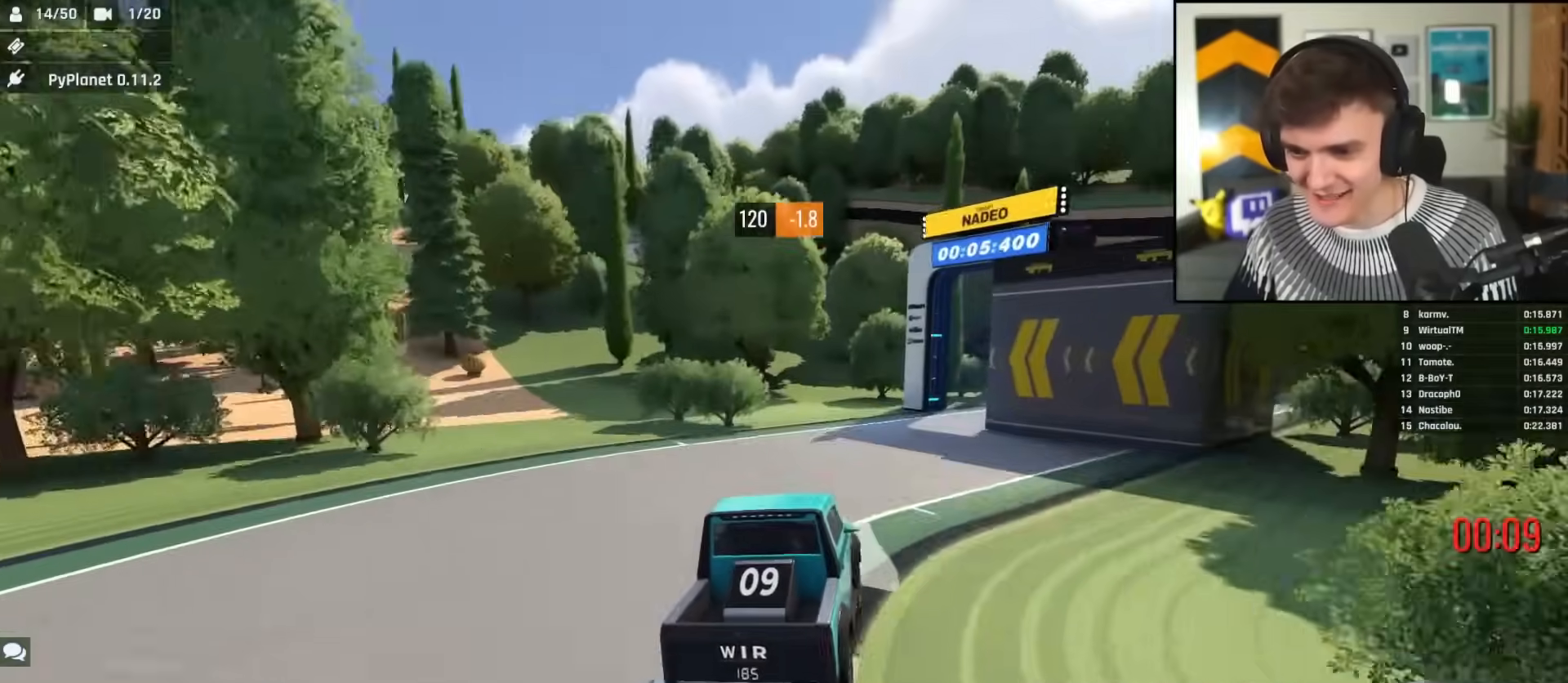
{"keys": ["up"], "events": [[17, "right", "down"], [150, "right", "up"], [250, "right", "down"], [384, "right", "up"]]}
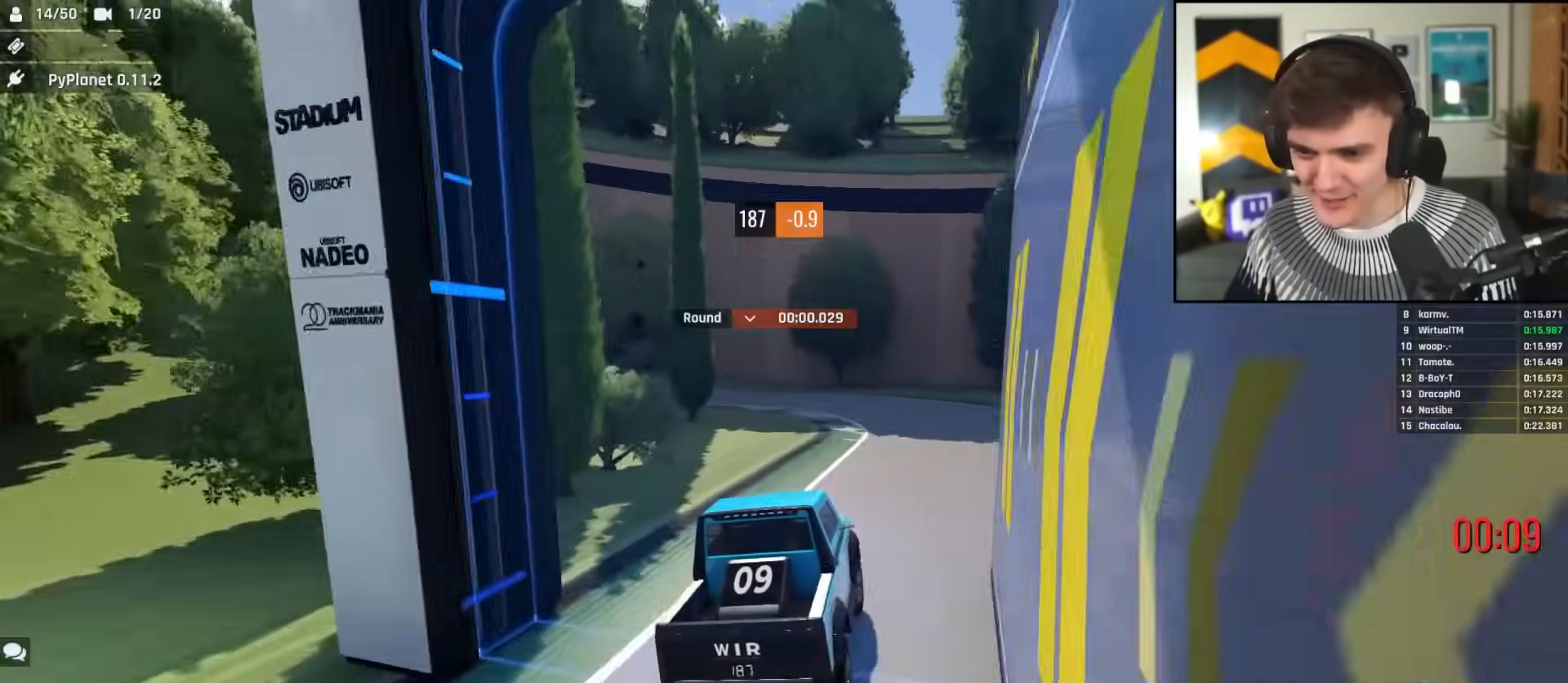
{"keys": ["left", "up"], "events": [[116, "left", "down"]]}
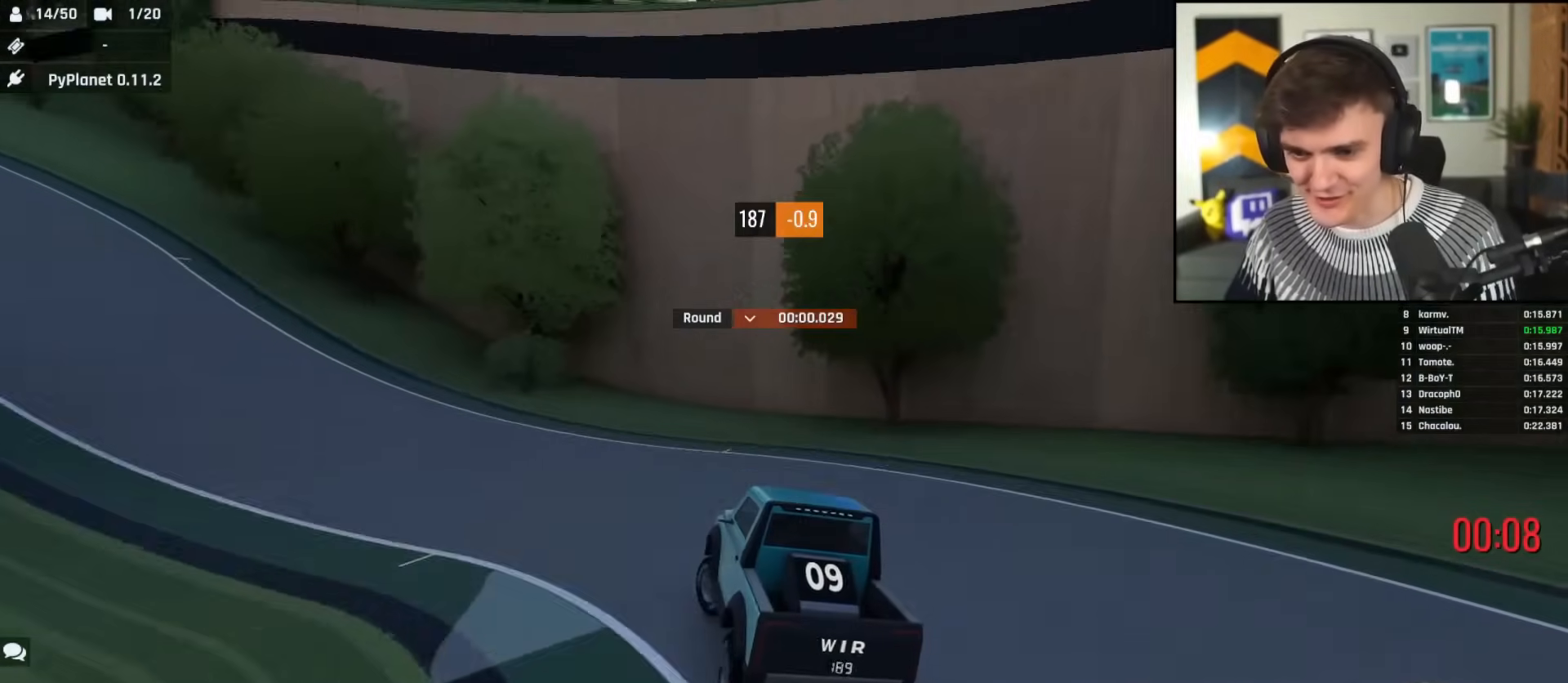
{"keys": ["left", "up"], "events": []}
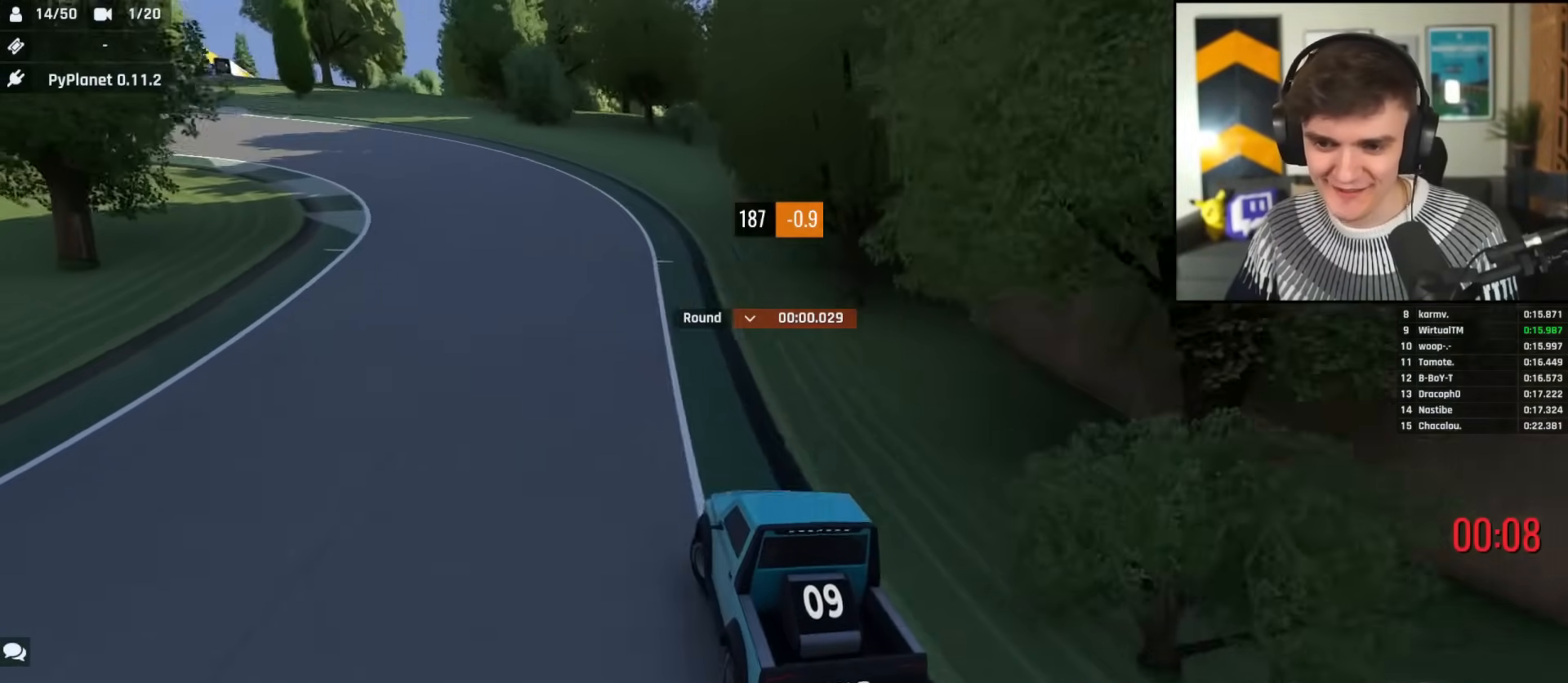
{"keys": ["up"], "events": [[16, "left", "up"], [150, "left", "down"], [283, "left", "up"], [333, "left", "down"], [433, "left", "up"]]}
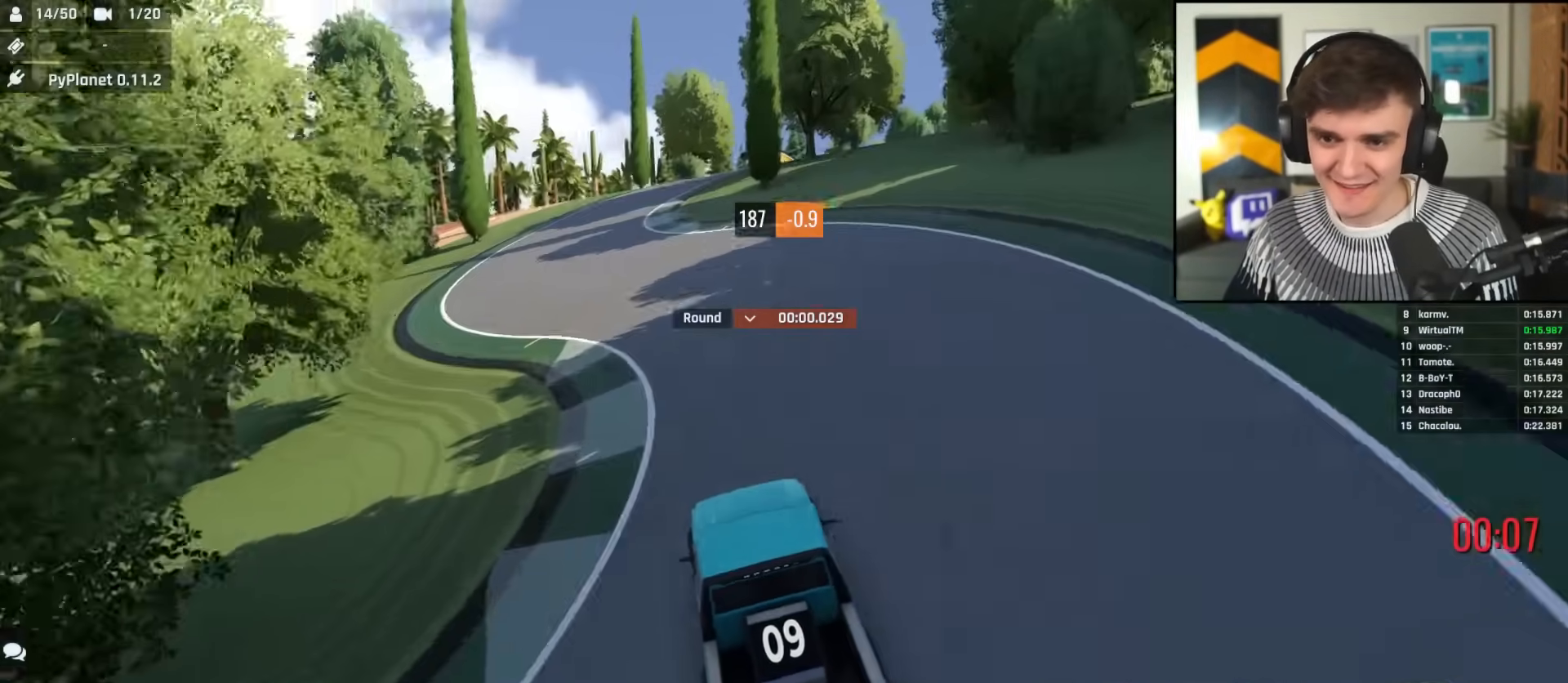
{"keys": ["up"], "events": [[67, "right", "down"], [167, "right", "up"]]}
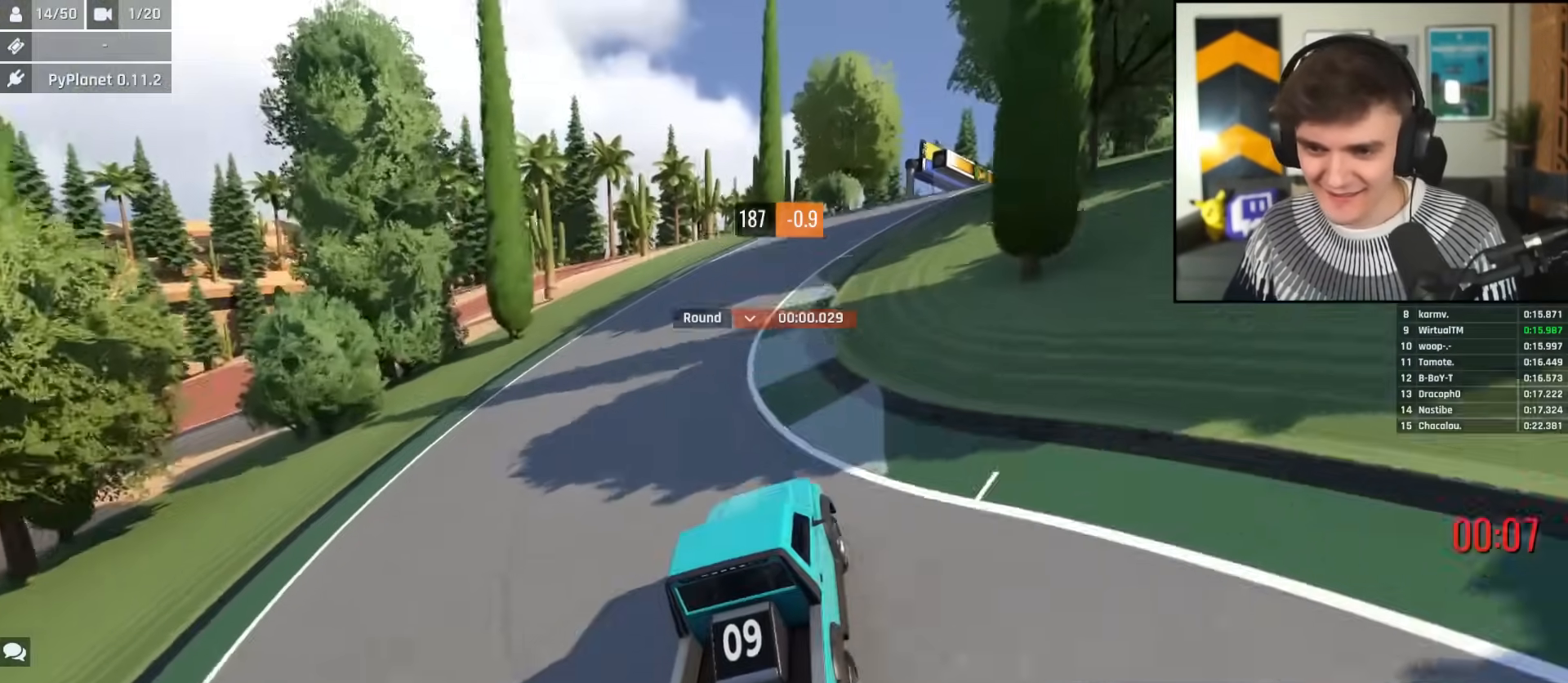
{"keys": ["right", "up"], "events": [[116, "right", "down"], [350, "right", "up"], [400, "right", "down"]]}
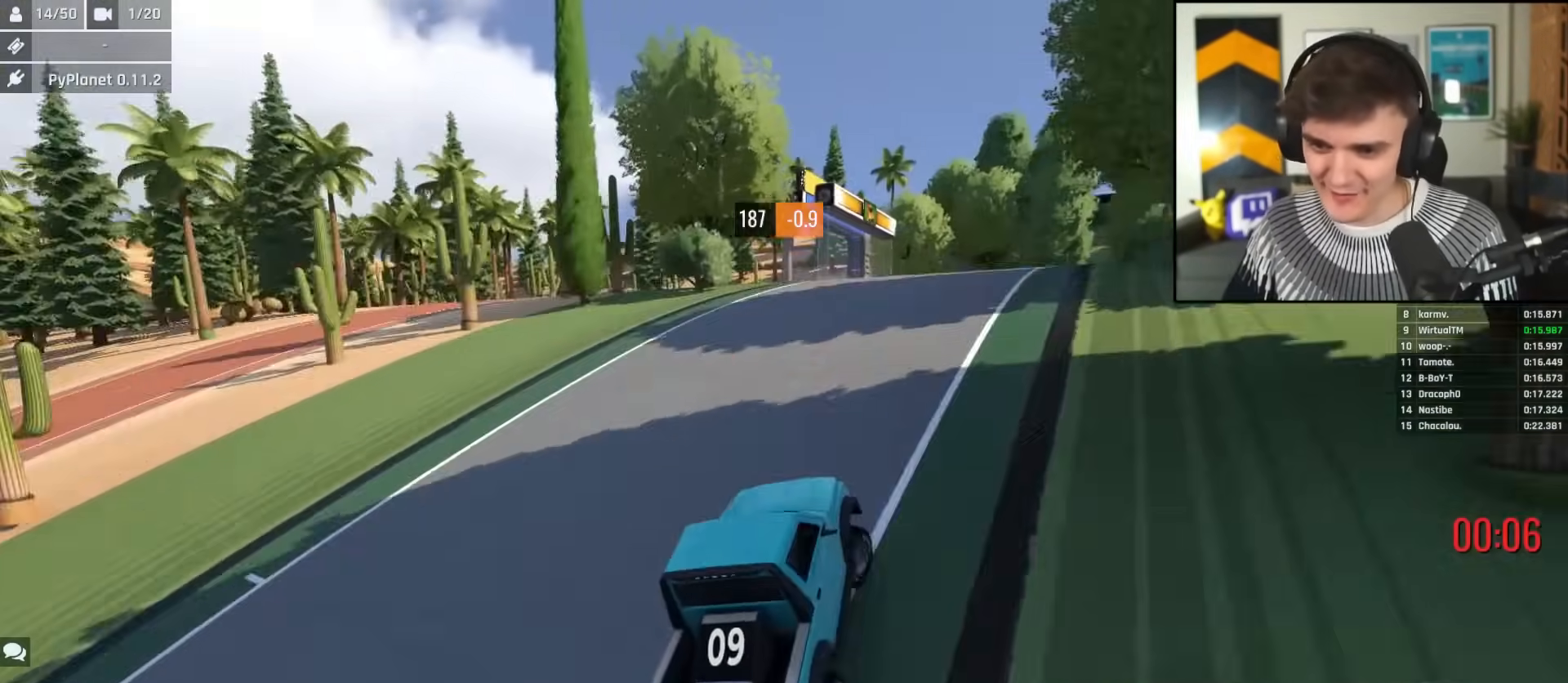
{"keys": ["up"], "events": [[67, "right", "up"], [201, "left", "down"], [251, "left", "up"]]}
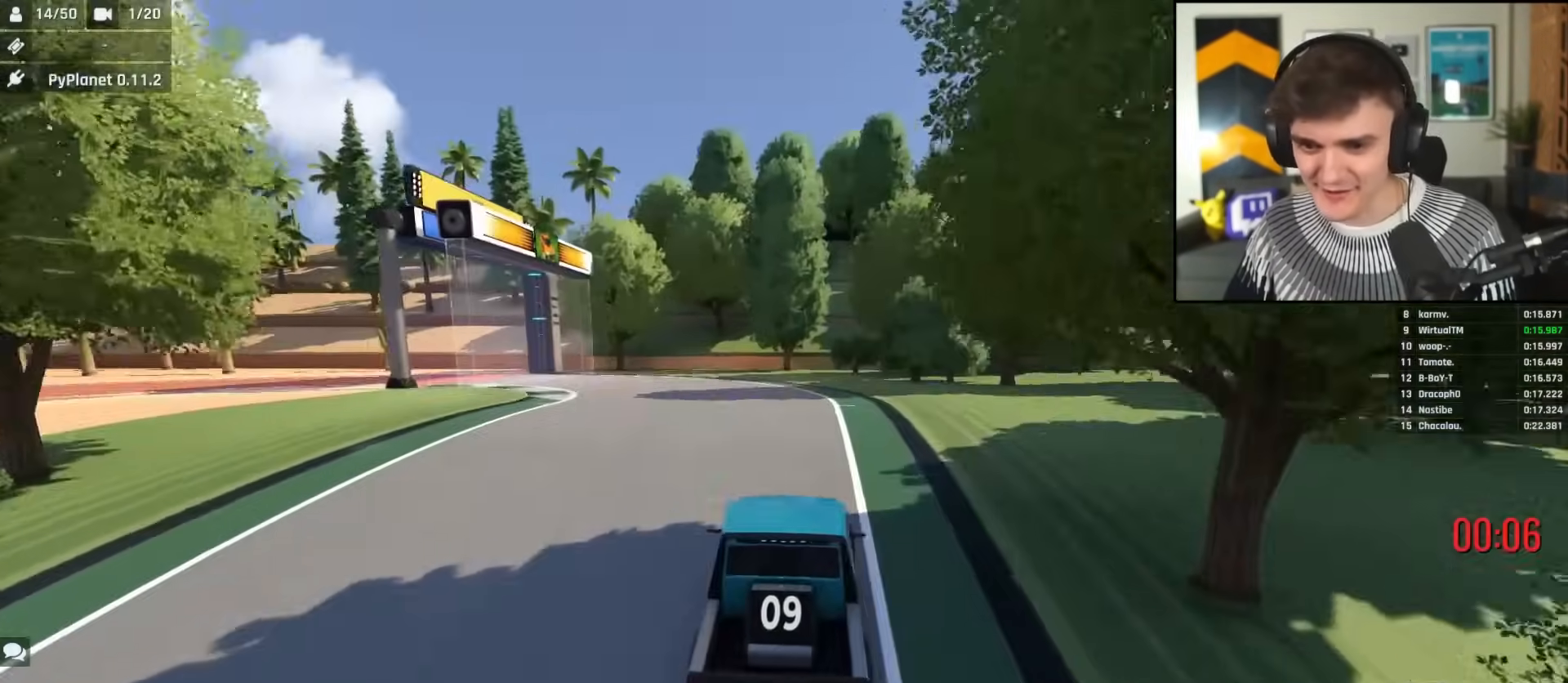
{"keys": ["left", "up"], "events": [[117, "left", "down"]]}
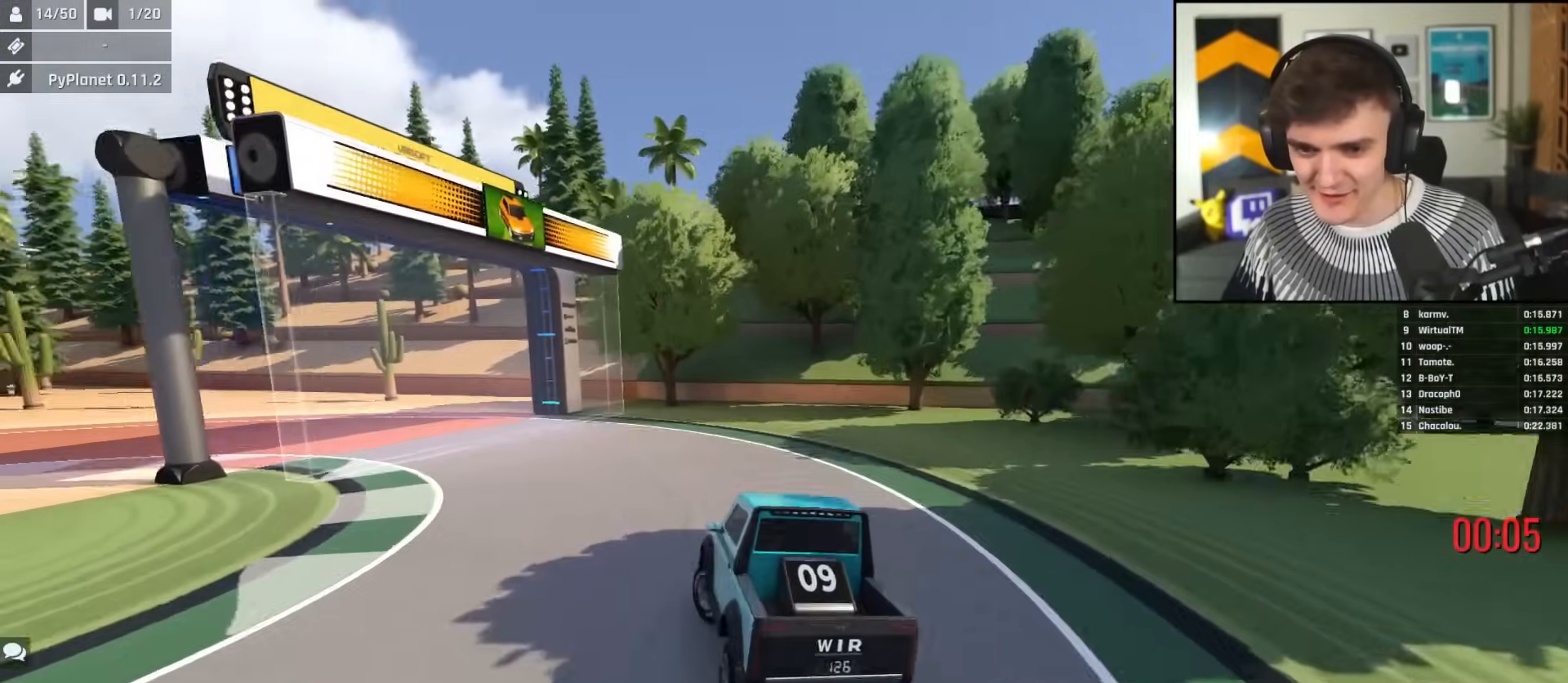
{"keys": ["left"], "events": [[84, "up", "up"]]}
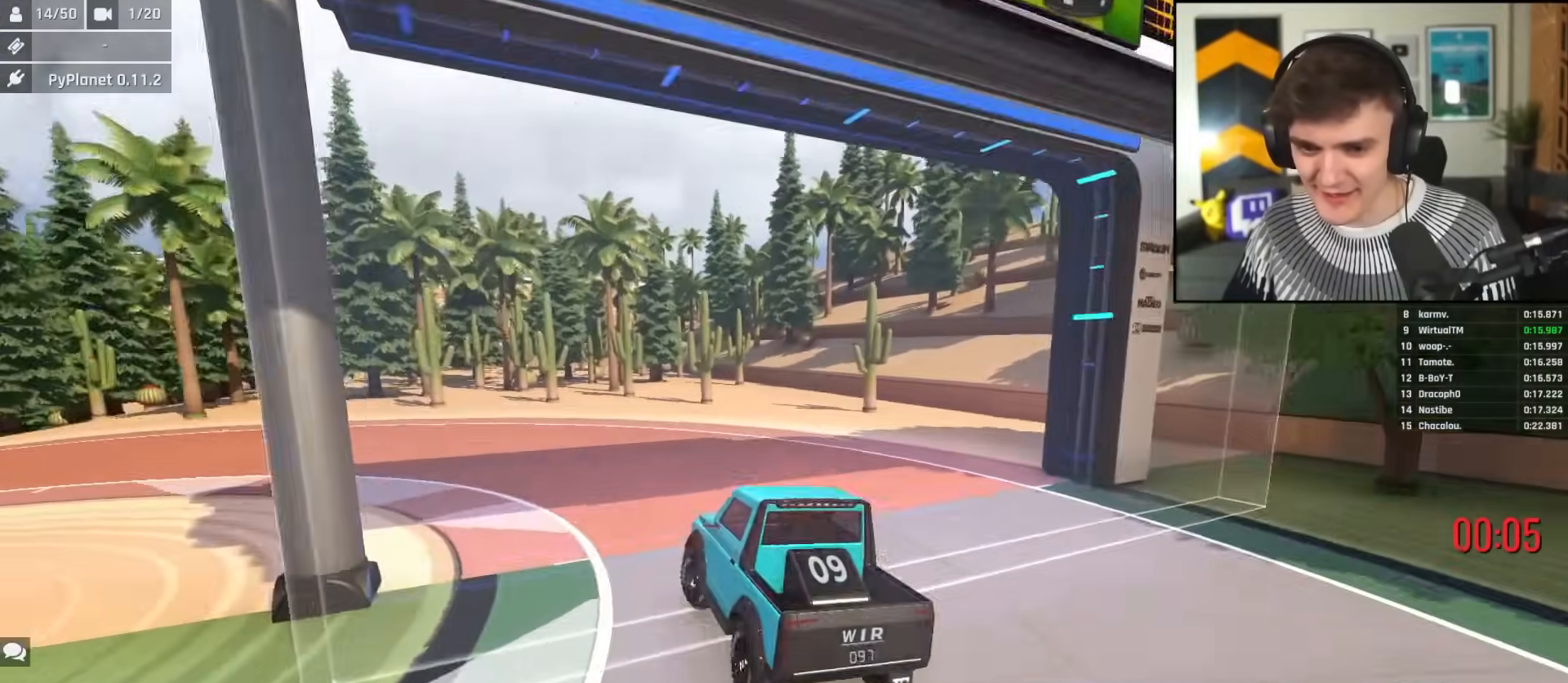
{"keys": ["left"], "events": []}
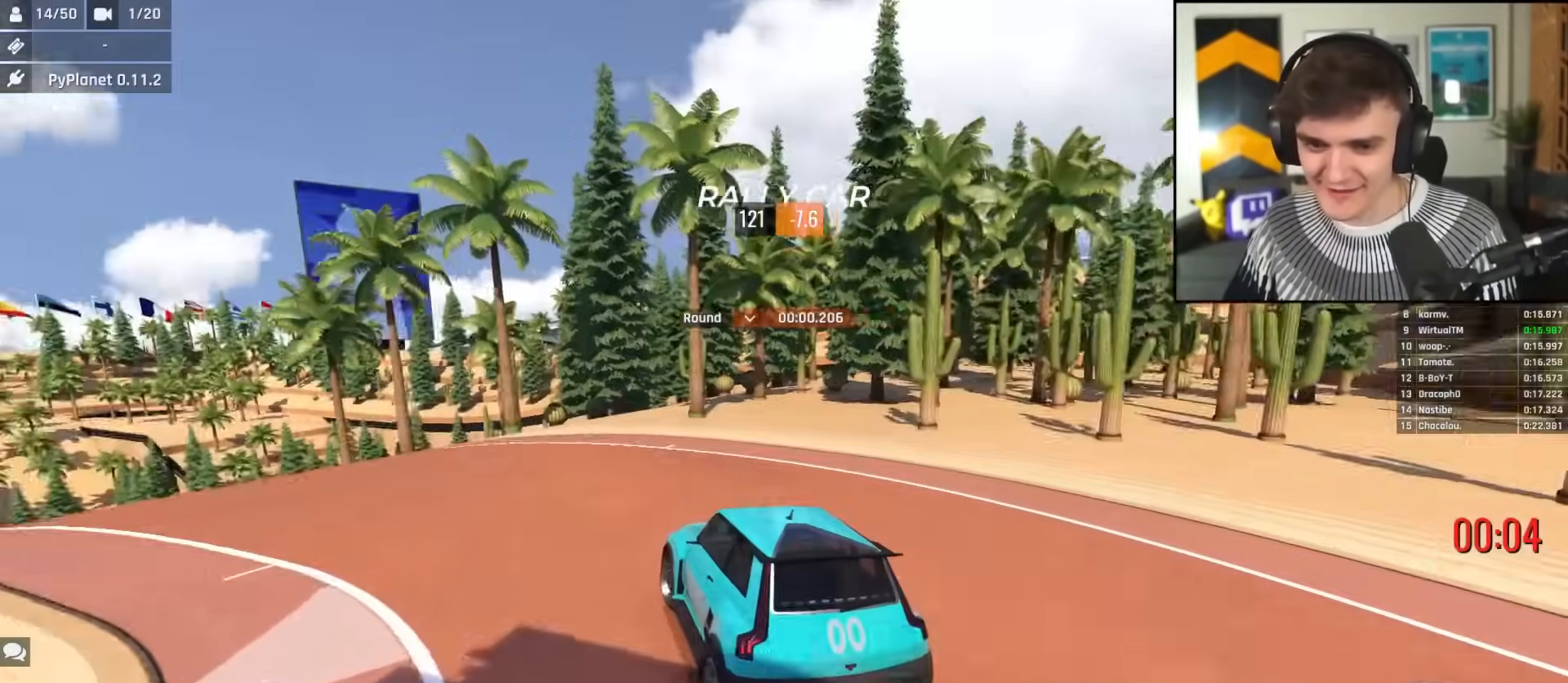
{"keys": ["right", "up"], "events": [[67, "up", "down"], [351, "left", "up"], [451, "right", "down"]]}
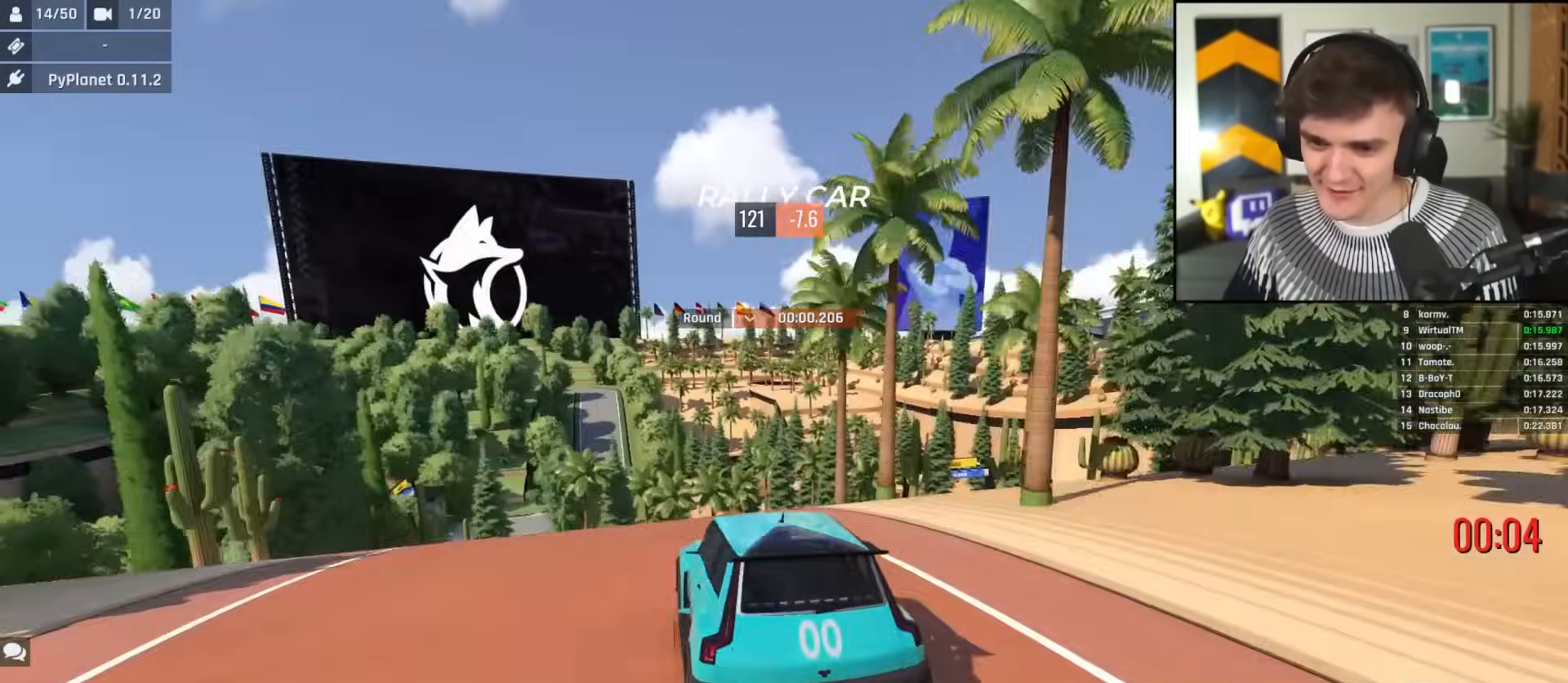
{"keys": ["up"], "events": [[83, "right", "up"], [133, "right", "down"], [334, "right", "up"]]}
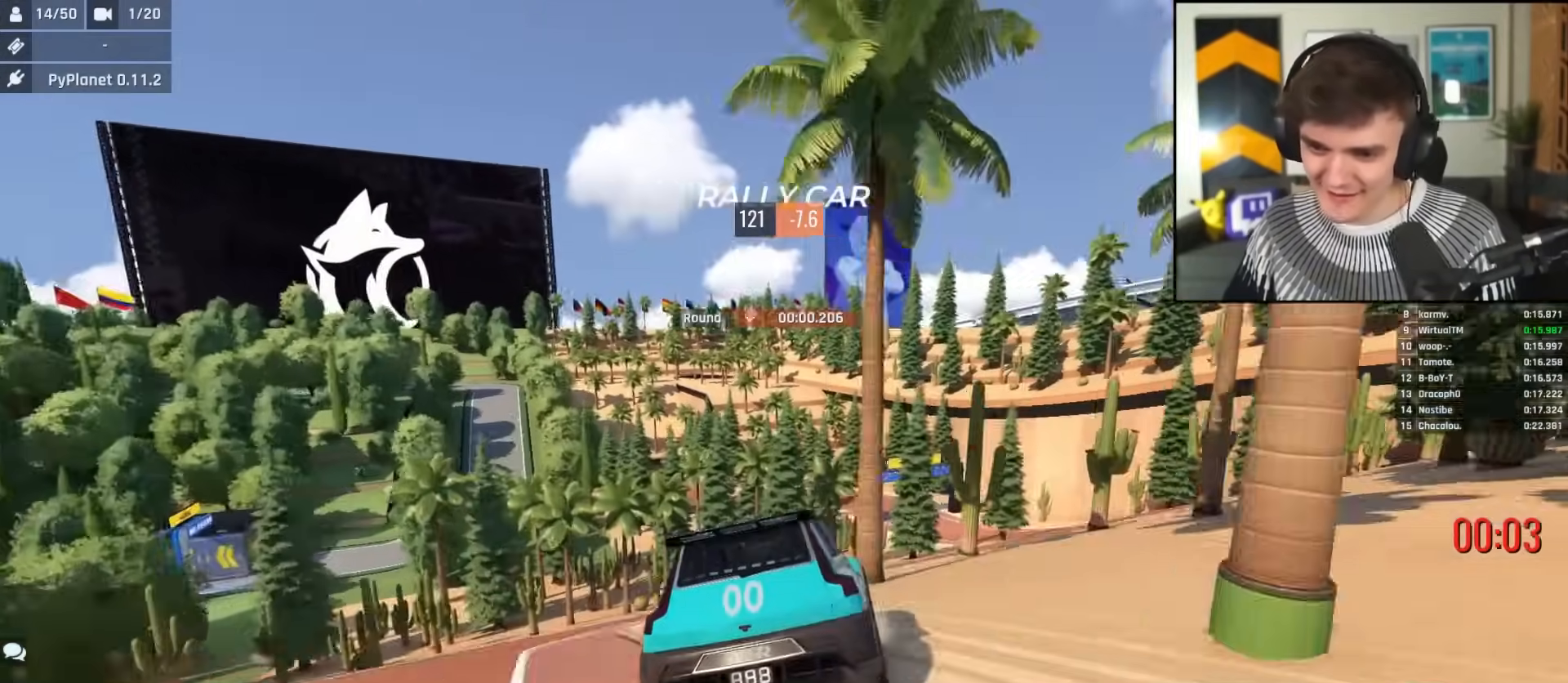
{"keys": ["right", "up"], "events": [[101, "right", "down"]]}
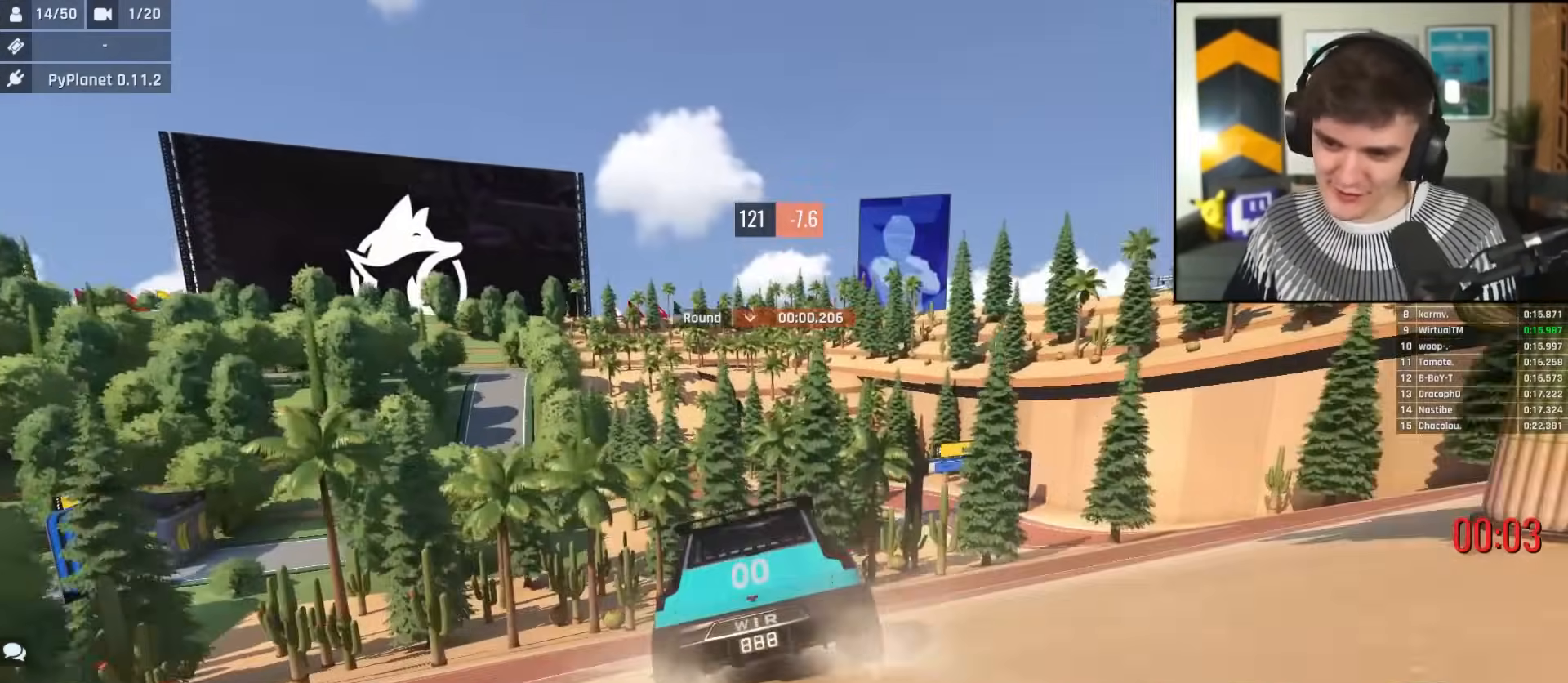
{"keys": ["left", "up"], "events": [[317, "right", "up"], [500, "left", "down"]]}
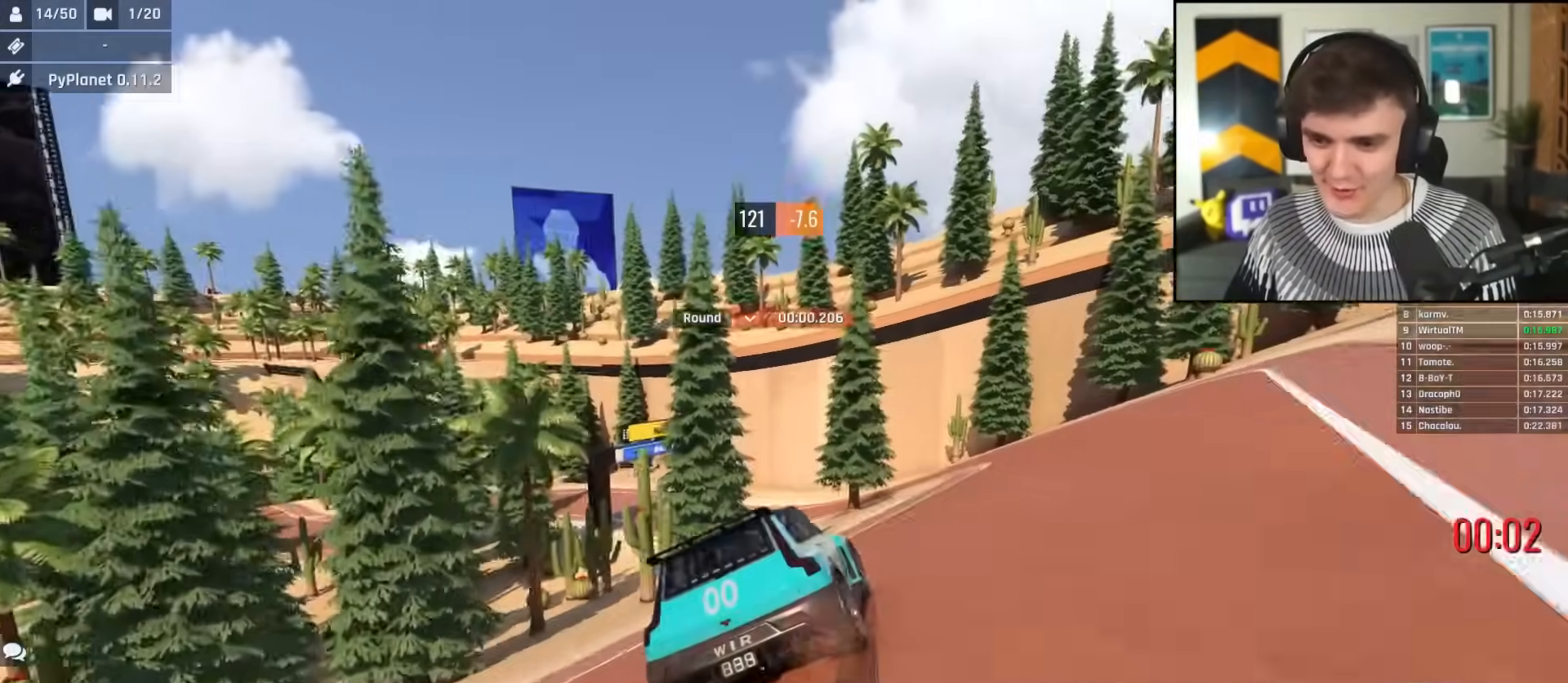
{"keys": ["up"], "events": [[50, "left", "up"]]}
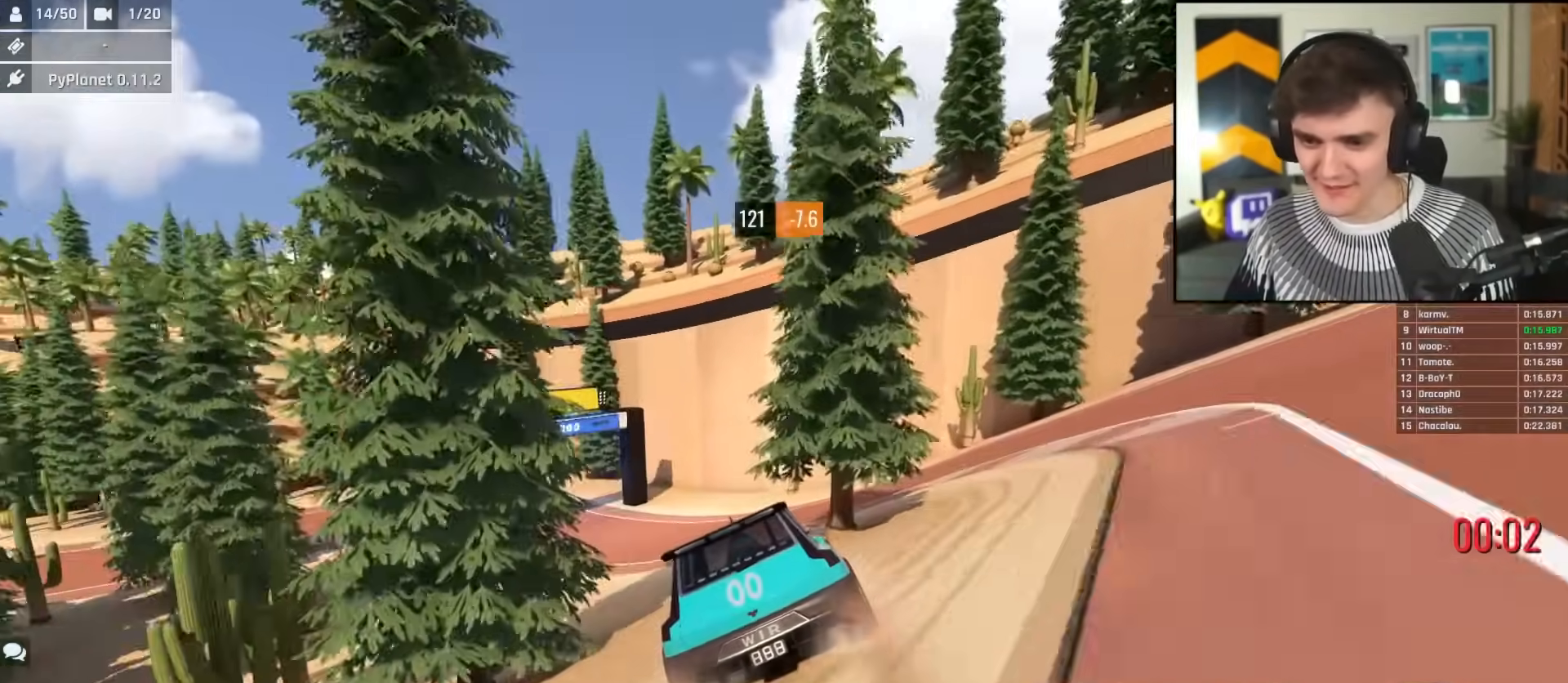
{"keys": ["left", "up"], "events": [[17, "left", "down"], [250, "left", "up"], [334, "left", "down"]]}
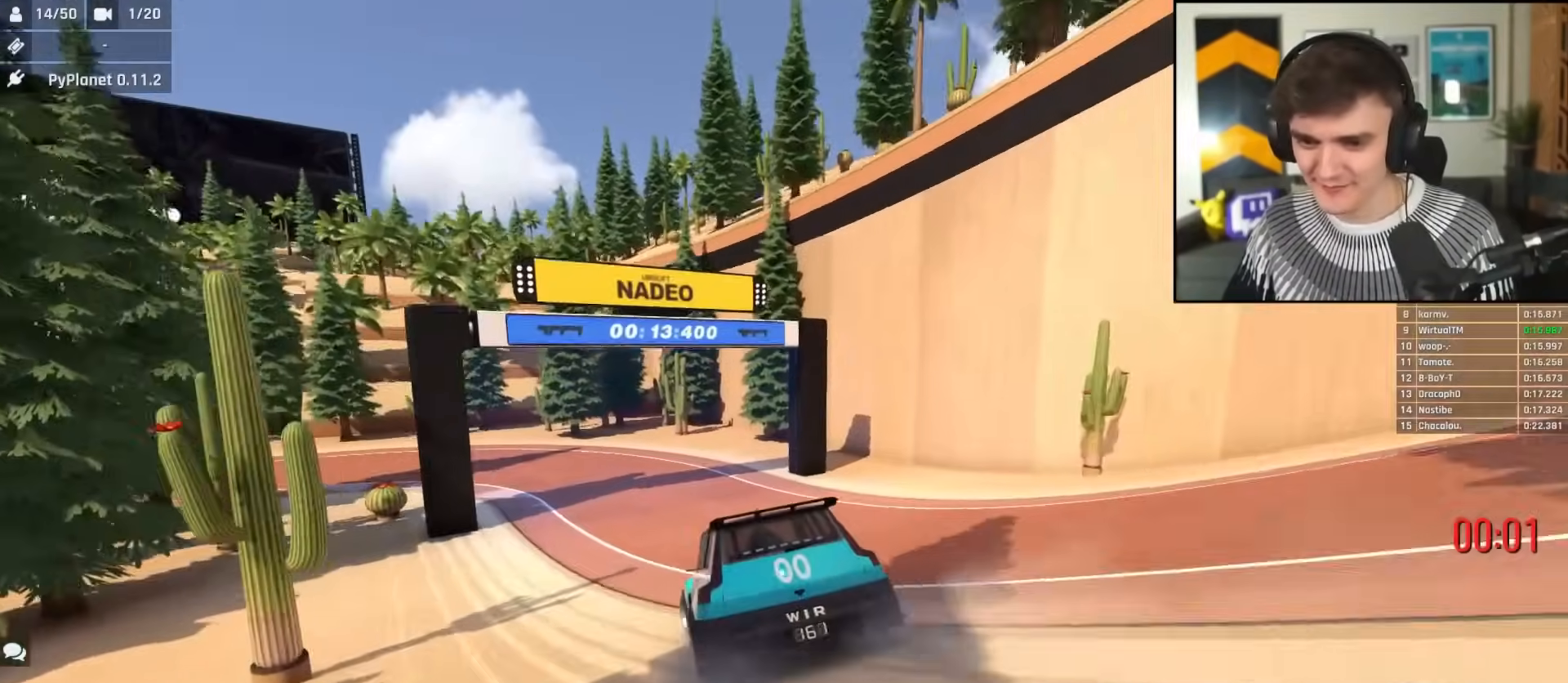
{"keys": ["left", "up"], "events": [[34, "left", "up"], [84, "left", "down"]]}
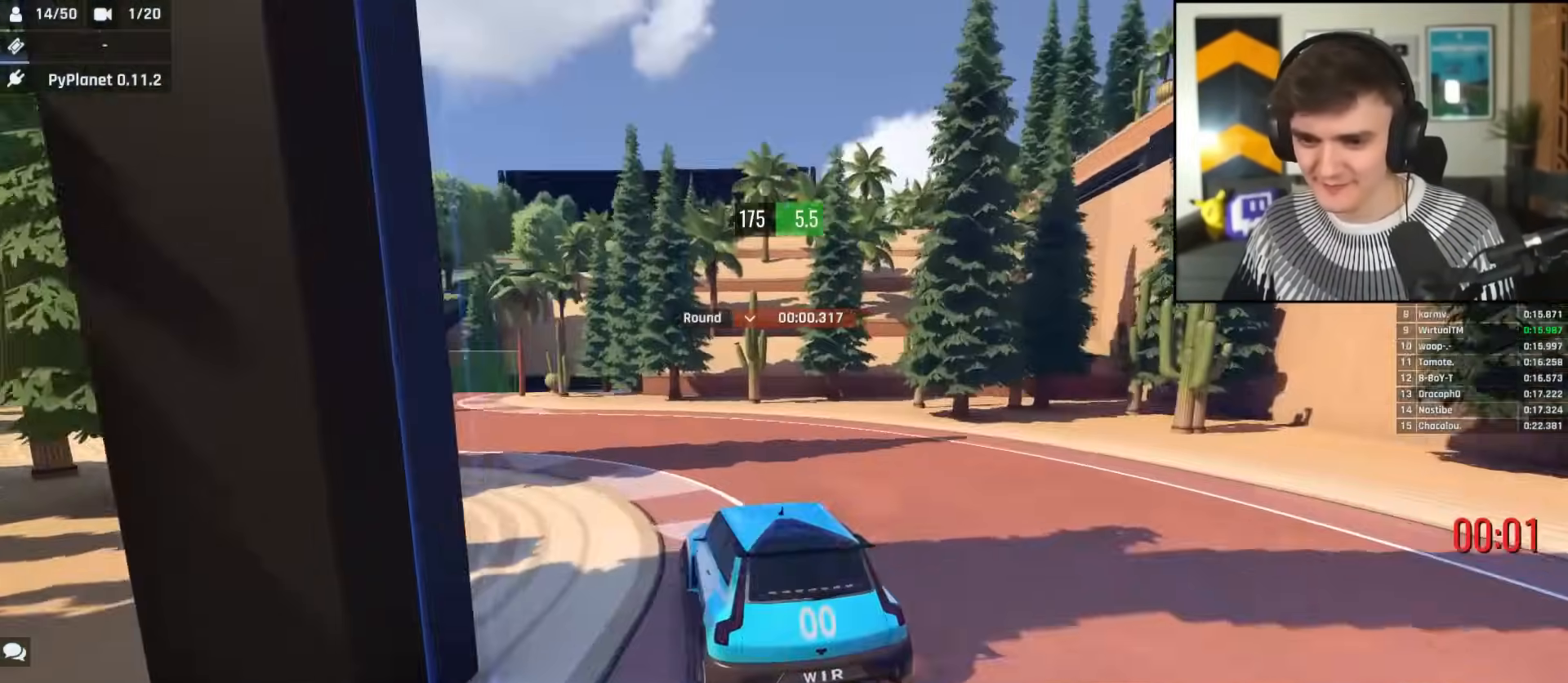
{"keys": ["right", "up"], "events": [[284, "left", "up"], [367, "right", "down"]]}
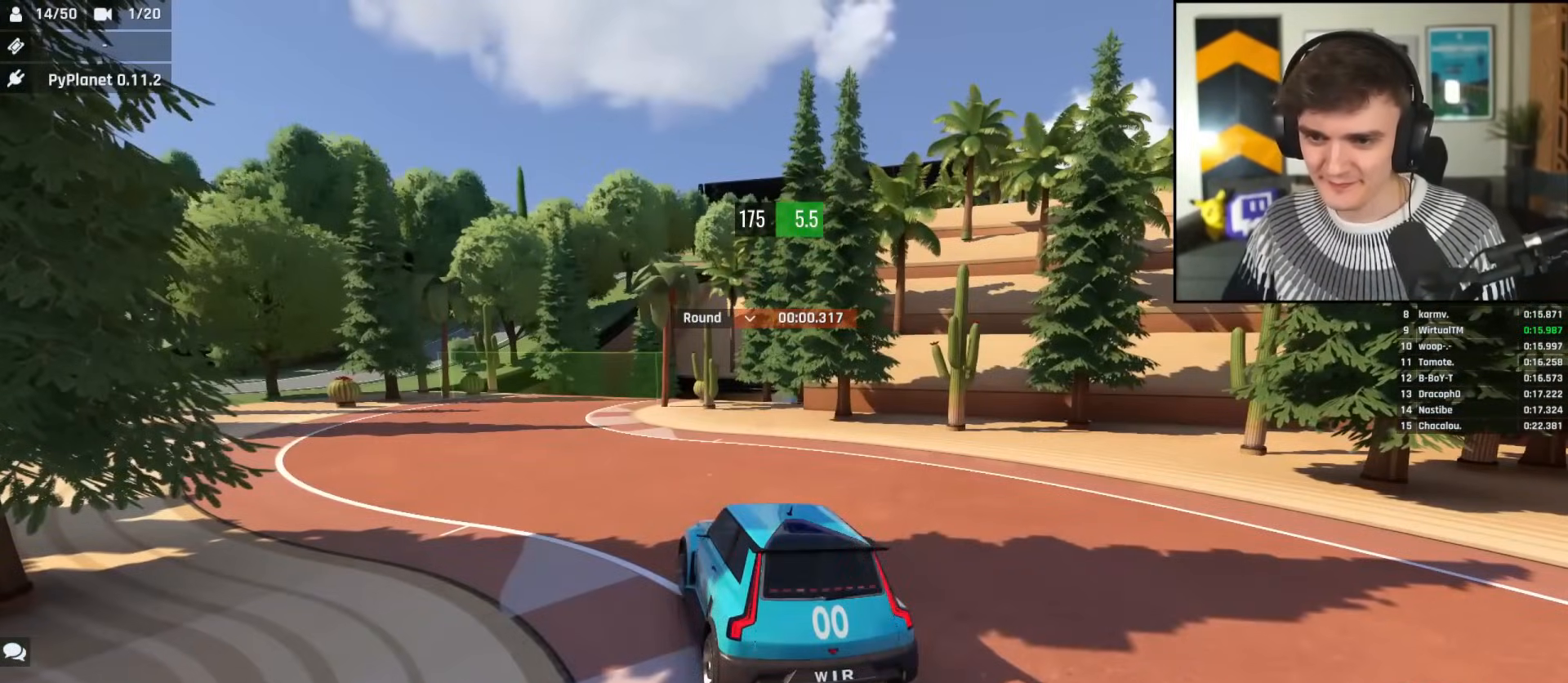
{"keys": [], "events": [[67, "right", "up"], [201, "up", "up"]]}